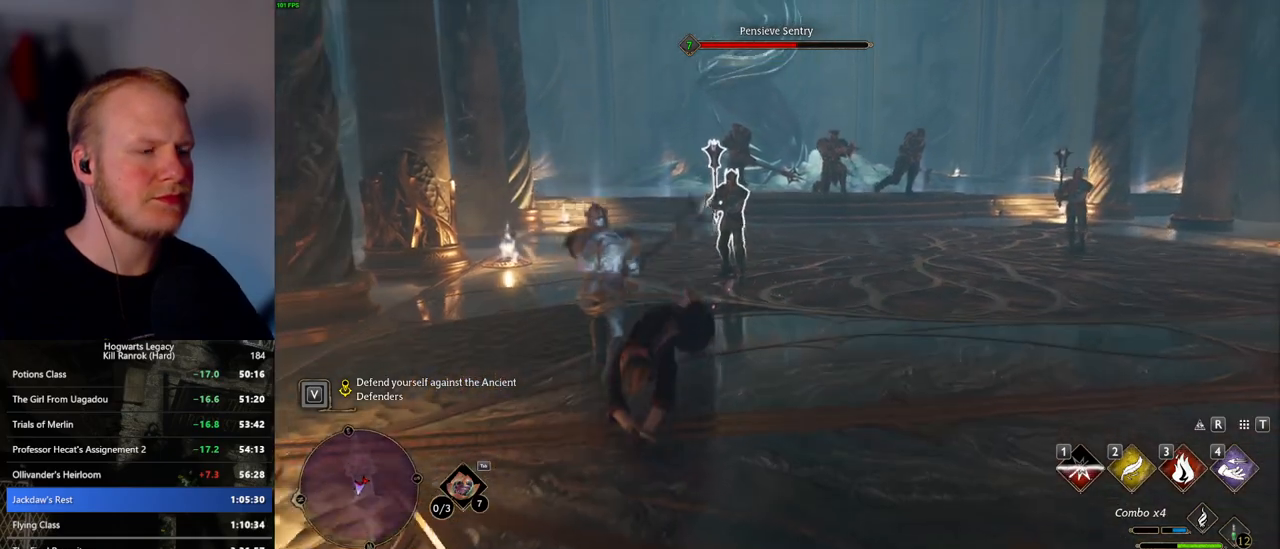
Gameplay with keyboard and mouse; each line is a JSON object with the keys and mouse buttons held at the frame after it. "events" lists presses ("down") and releases ("up") of ".", "/", "0", "1", "2", "3", "4", "5", "6", "7", "8", "9", "a", "alt_l", "alt_r", "b", "backslash", "backspace", "c", "caps_lock", "comma", "ctrl_l", "ctrl_r", "d", "e", "equals", "escape", "f", "f1", "f10", "f11", "f12", "f2", "f3", "f4", "f5", "f6", "f7", "f8", "f9", "g", "h", "i", "j", "k", "l", "lbracket", "m", "minus", "n", "o", "p", "q", "quote", "r", "rbracket", "return", "s", "semicolon", "shift_l", "shift_r", "space", "super_l", "super_r", "t", "tab", "tilde", "u", "v", "w", "x", "y", "z", "mouse_left", "mouse_wheel", "mouse_right", "mouse_mb4" and "mouse_mb5" between this image and that frame as [ms after this image, input, new state], when the widget could be followed in between. "mouse_left", "mouse_wheel", "mouse_right", "mouse_mb4", "mouse_mb5" = the "left", "wheel", "right", "mb4", "mb5" buttons of the "mouse" list. No other keys are recorded. "wheel" means that the mouse wheel is clicked or scrolled. Mouse movement is not recorded.
{"keys": ["d", "w"], "mouse": [], "events": [[33, "s", "up"], [117, "w", "down"], [183, "a", "up"], [483, "d", "down"]]}
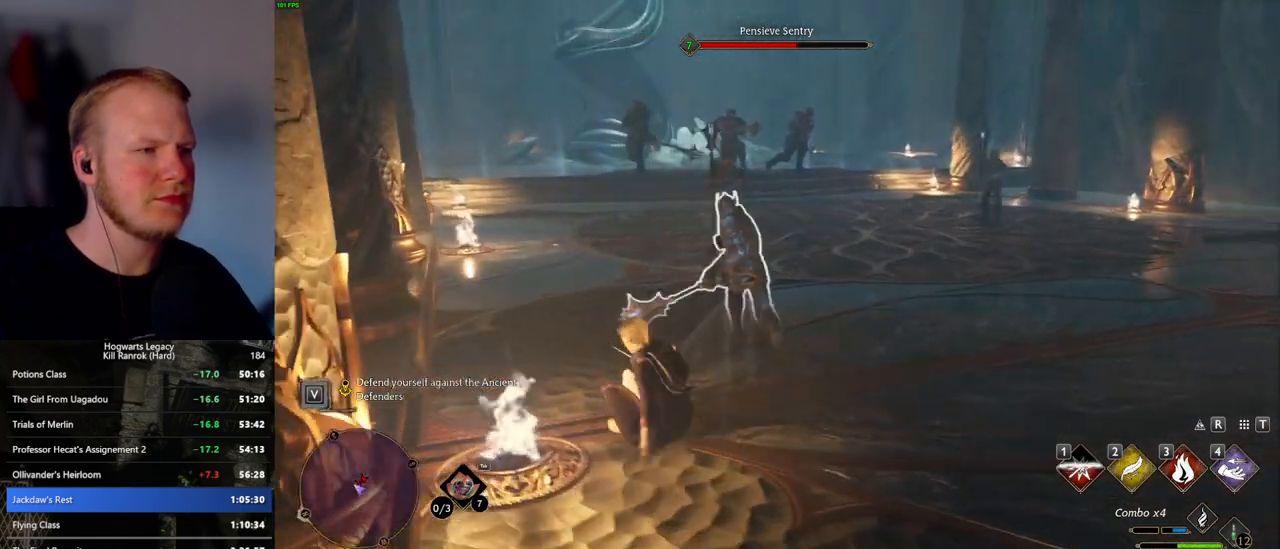
{"keys": ["3"], "mouse": [], "events": [[250, "w", "up"], [300, "d", "up"], [483, "3", "down"]]}
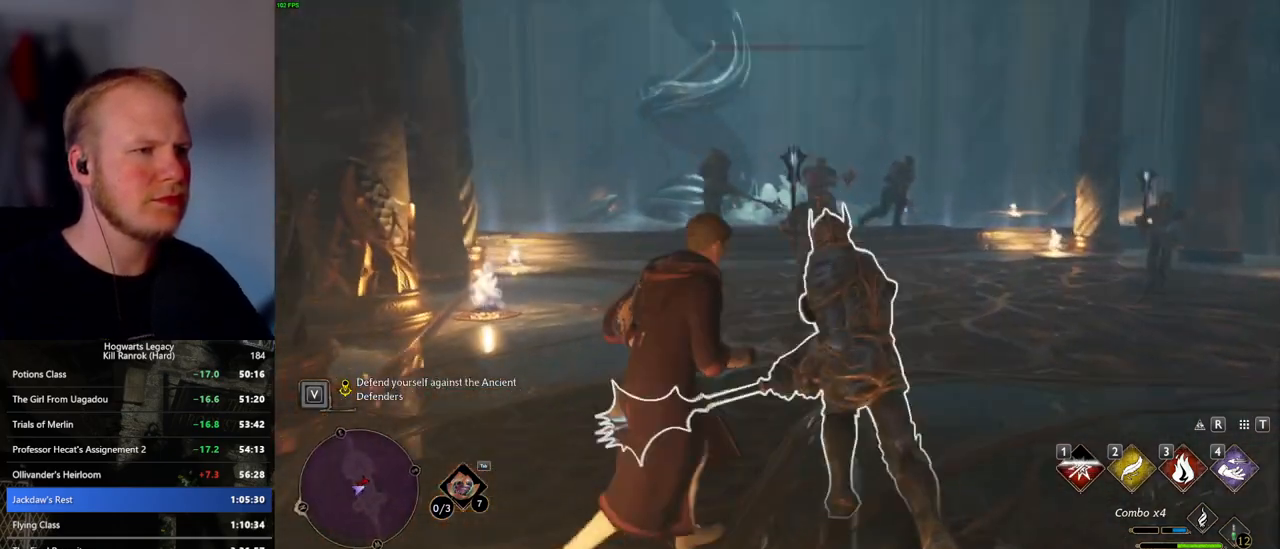
{"keys": [], "mouse": [], "events": [[100, "3", "up"]]}
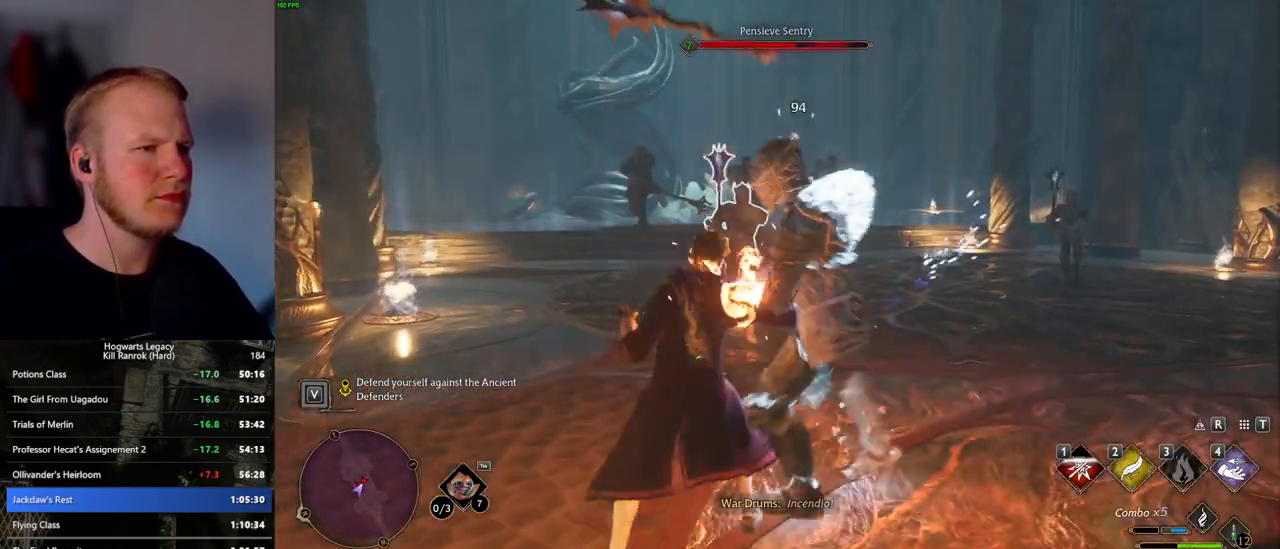
{"keys": [], "mouse": [], "events": [[367, "mouse_left", "down"], [467, "mouse_left", "up"]]}
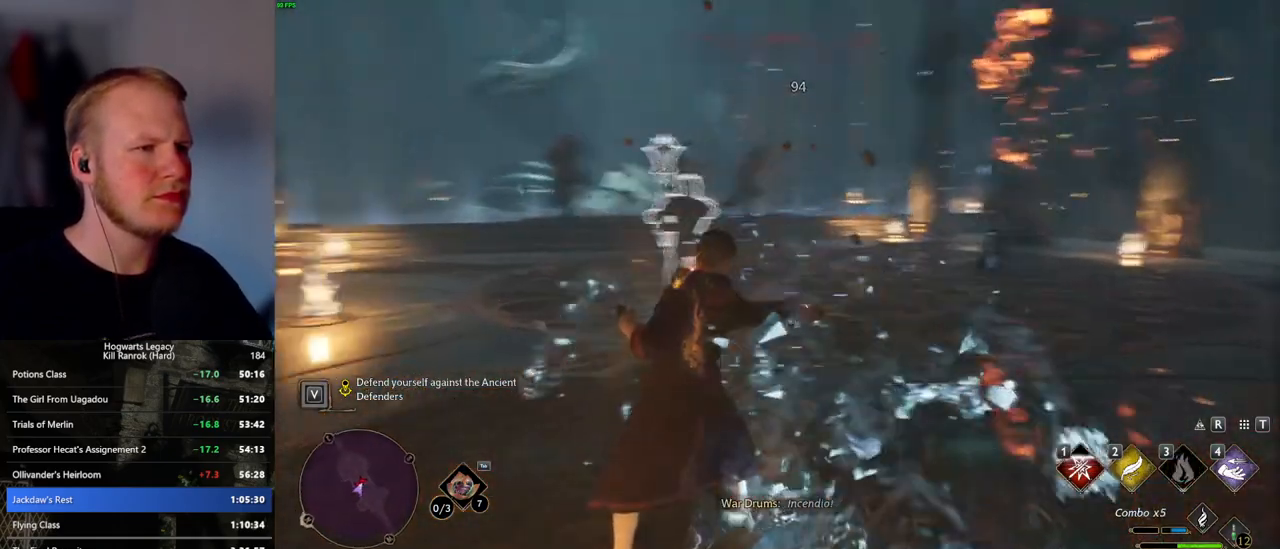
{"keys": ["w"], "mouse": ["left"], "events": [[67, "mouse_left", "down"], [133, "w", "down"], [200, "mouse_left", "up"], [267, "mouse_left", "down"], [383, "mouse_left", "up"], [433, "mouse_left", "down"]]}
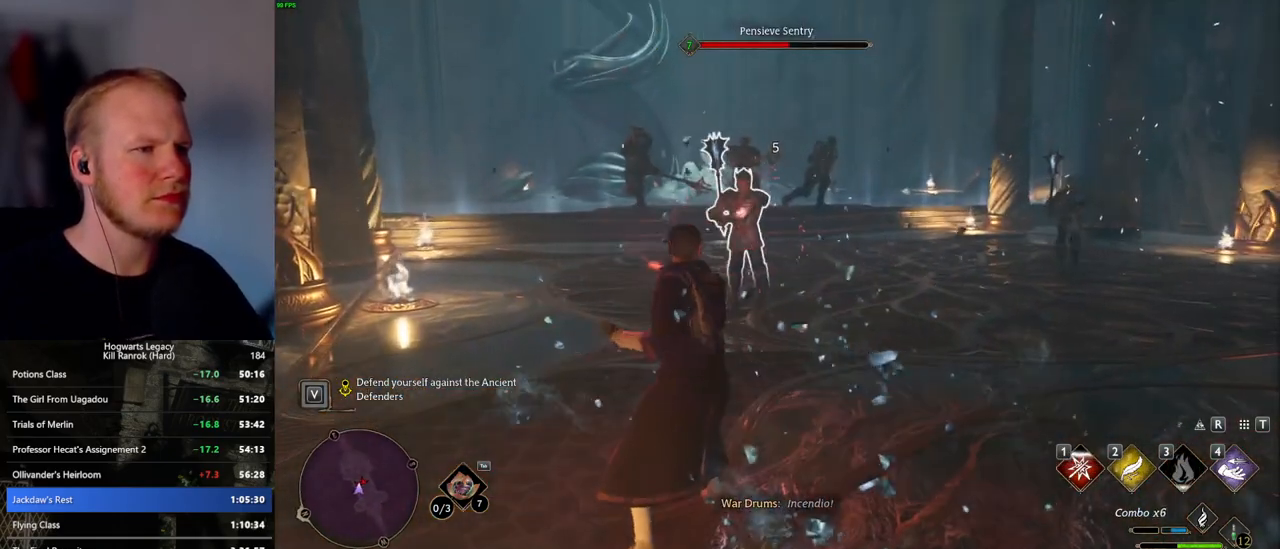
{"keys": ["w"], "mouse": ["left"], "events": [[67, "mouse_left", "up"], [117, "mouse_left", "down"], [233, "mouse_left", "up"], [317, "mouse_left", "down"], [417, "mouse_left", "up"], [483, "mouse_left", "down"]]}
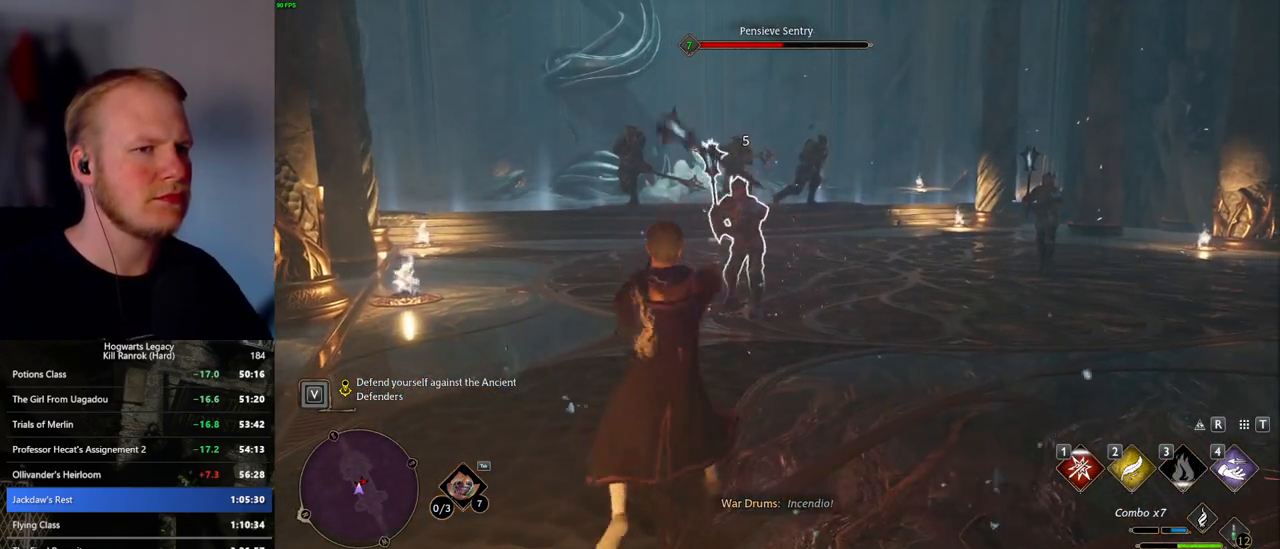
{"keys": ["w"], "mouse": [], "events": [[83, "mouse_left", "up"], [150, "mouse_left", "down"], [267, "mouse_left", "up"], [333, "mouse_left", "down"], [450, "mouse_left", "up"]]}
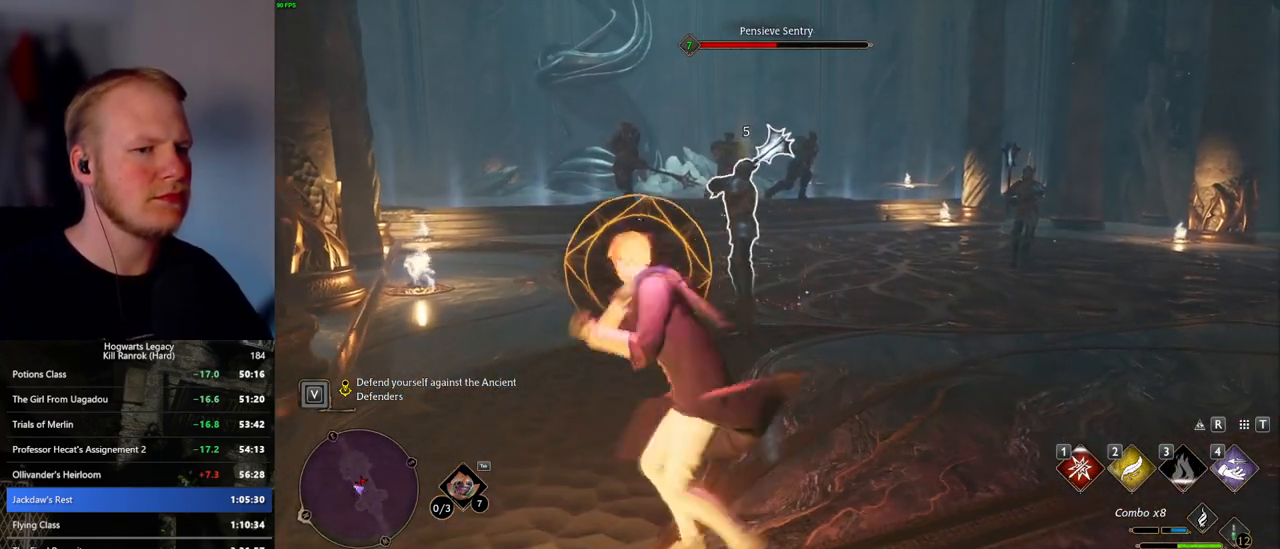
{"keys": ["w"], "mouse": [], "events": []}
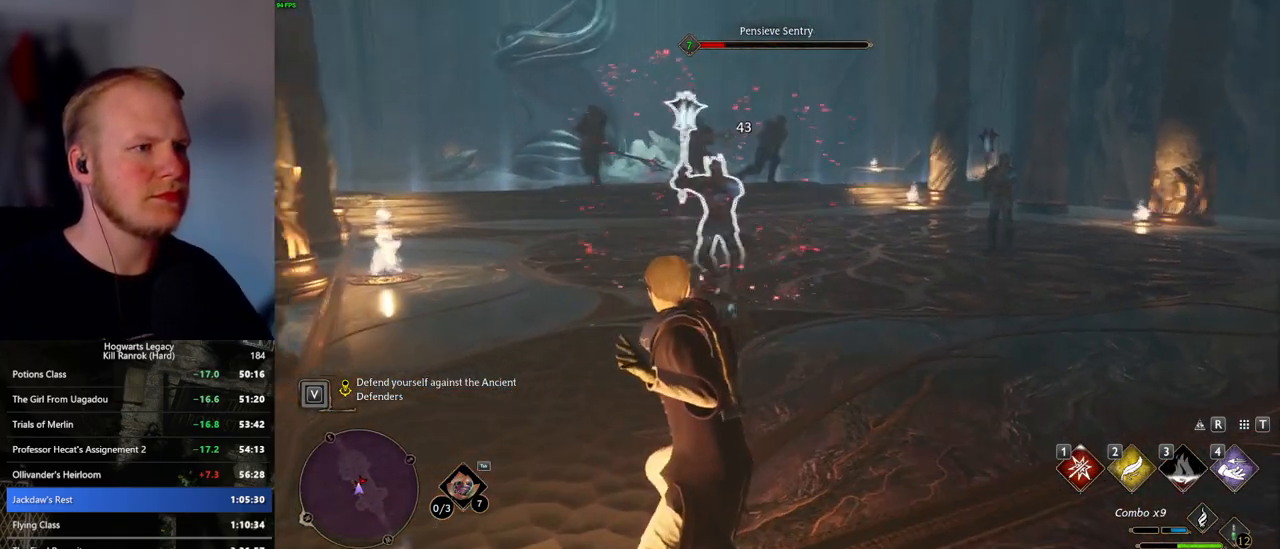
{"keys": ["w"], "mouse": [], "events": []}
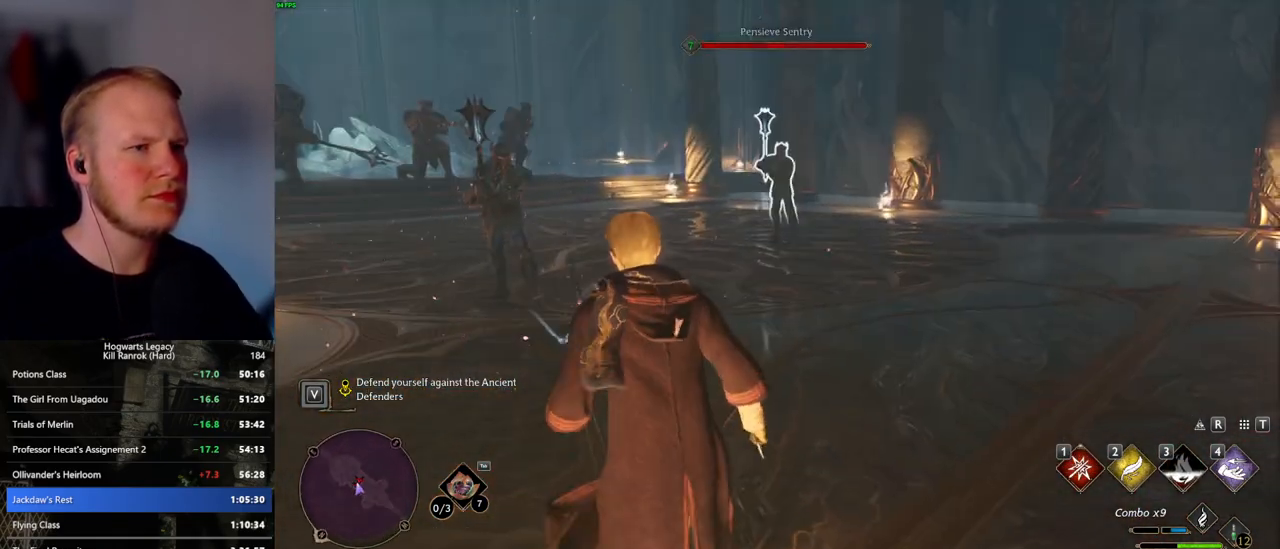
{"keys": ["a", "w"], "mouse": [], "events": [[317, "a", "down"]]}
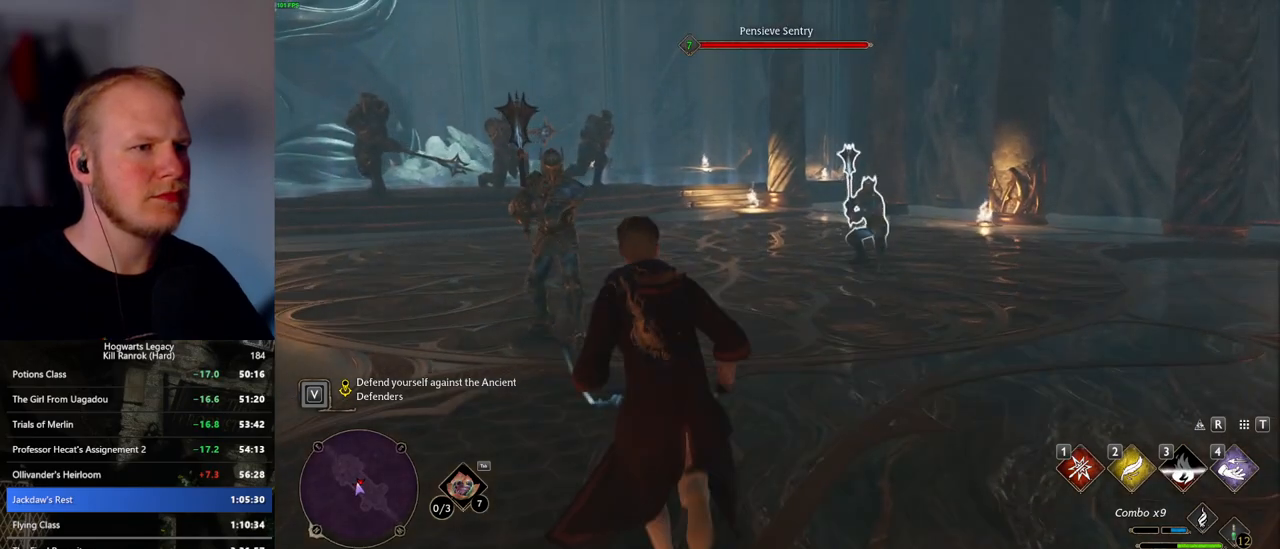
{"keys": [], "mouse": [], "events": [[17, "w", "up"], [150, "a", "up"], [233, "4", "down"], [333, "4", "up"]]}
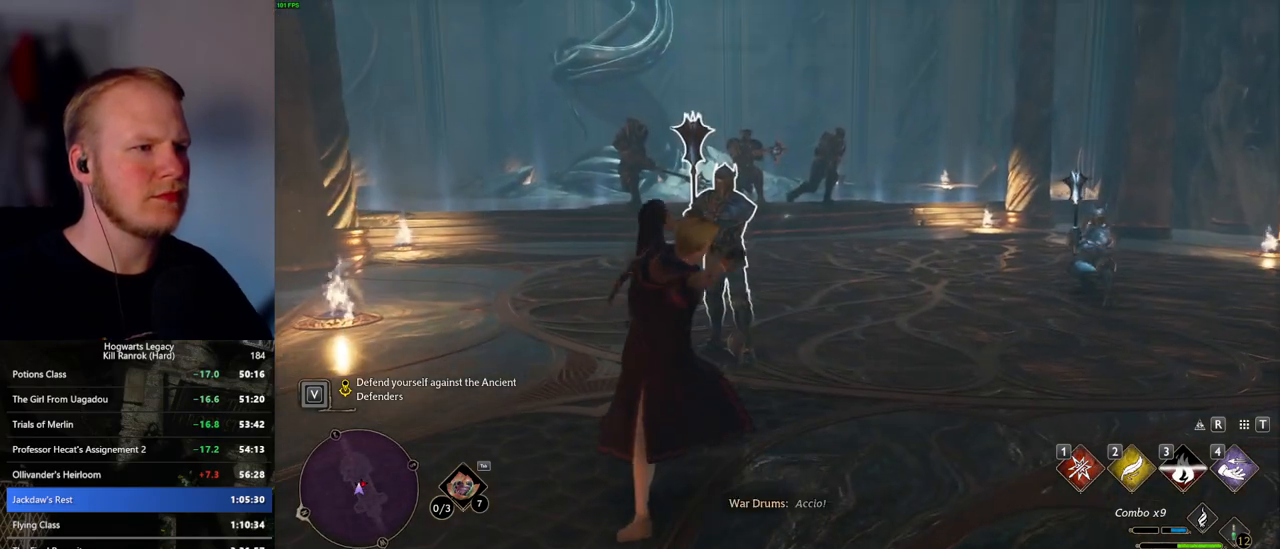
{"keys": ["s"], "mouse": [], "events": [[33, "s", "down"]]}
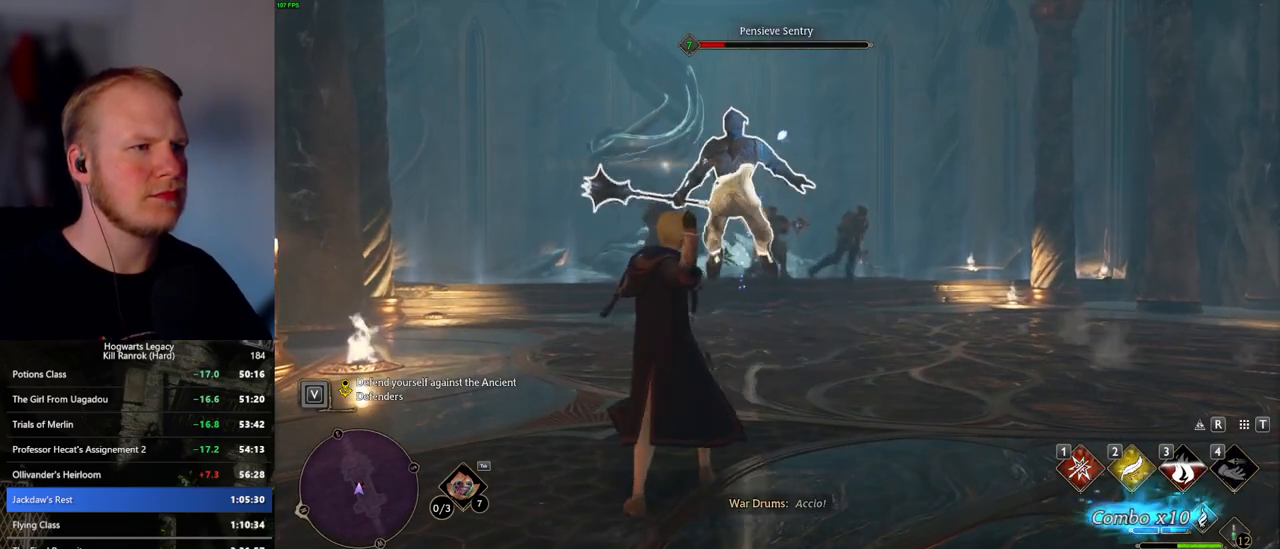
{"keys": ["d", "s"], "mouse": [], "events": [[367, "d", "down"]]}
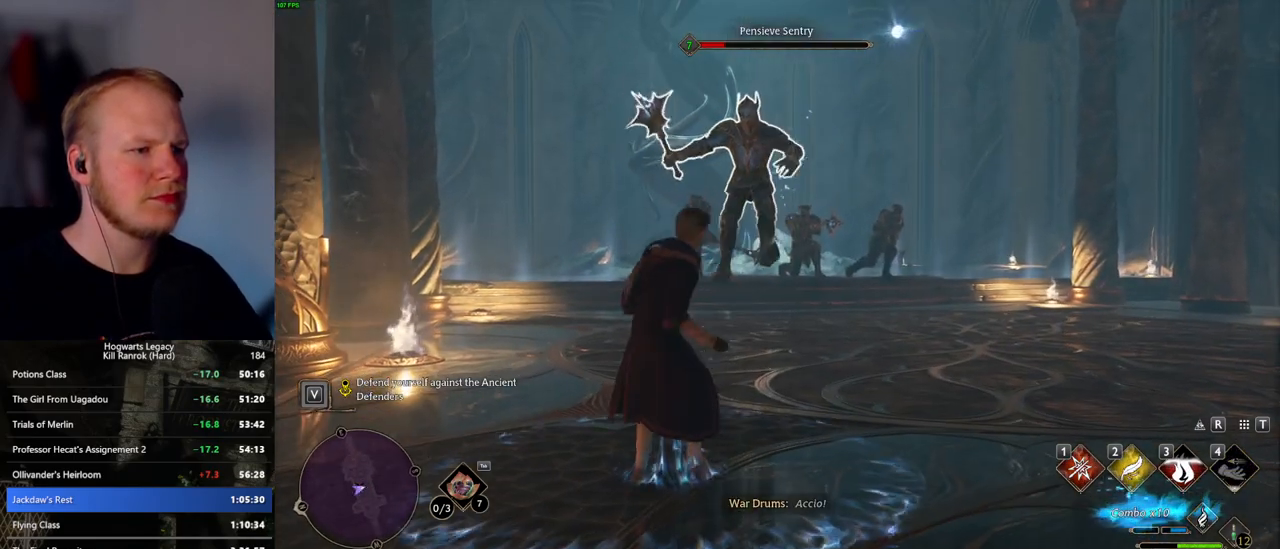
{"keys": ["s"], "mouse": [], "events": [[333, "d", "up"]]}
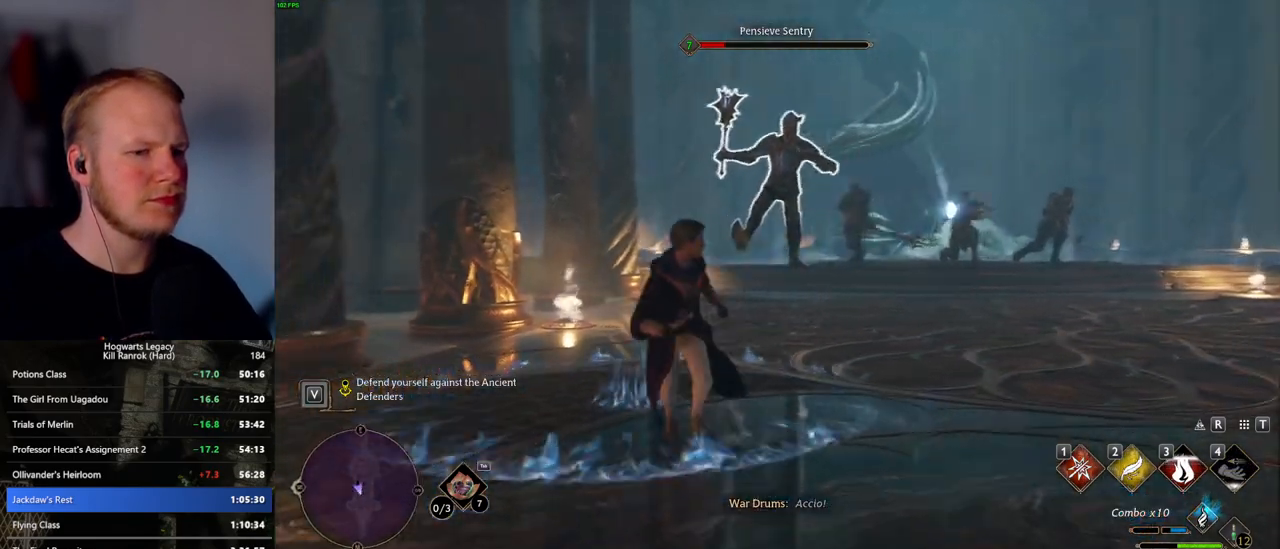
{"keys": ["a", "s"], "mouse": [], "events": [[400, "a", "down"]]}
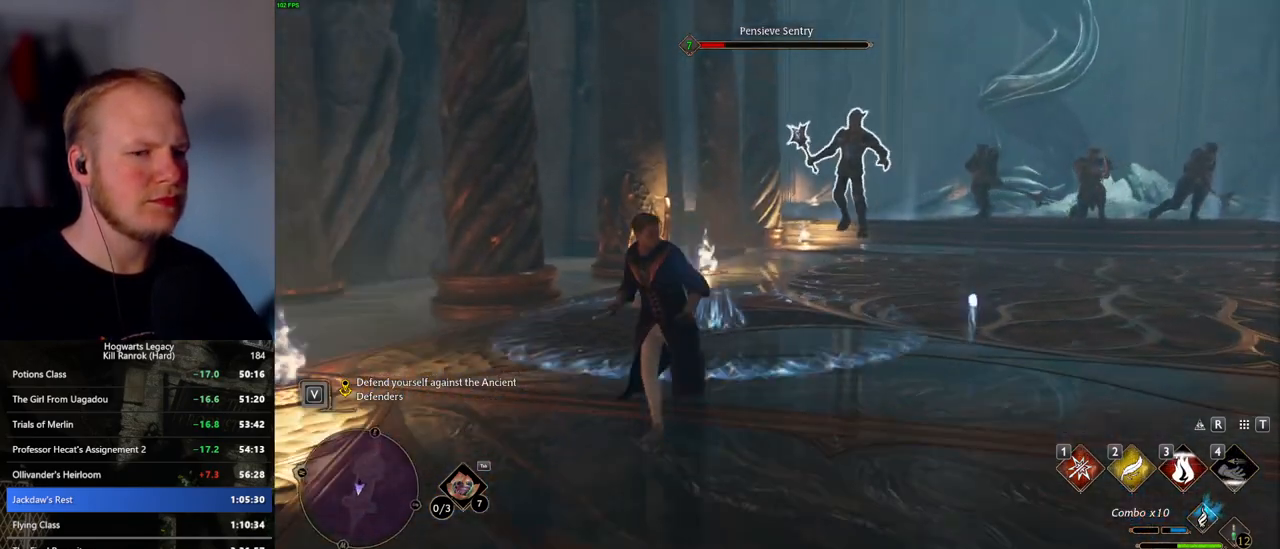
{"keys": ["w"], "mouse": [], "events": [[50, "s", "up"], [200, "w", "down"], [300, "a", "up"]]}
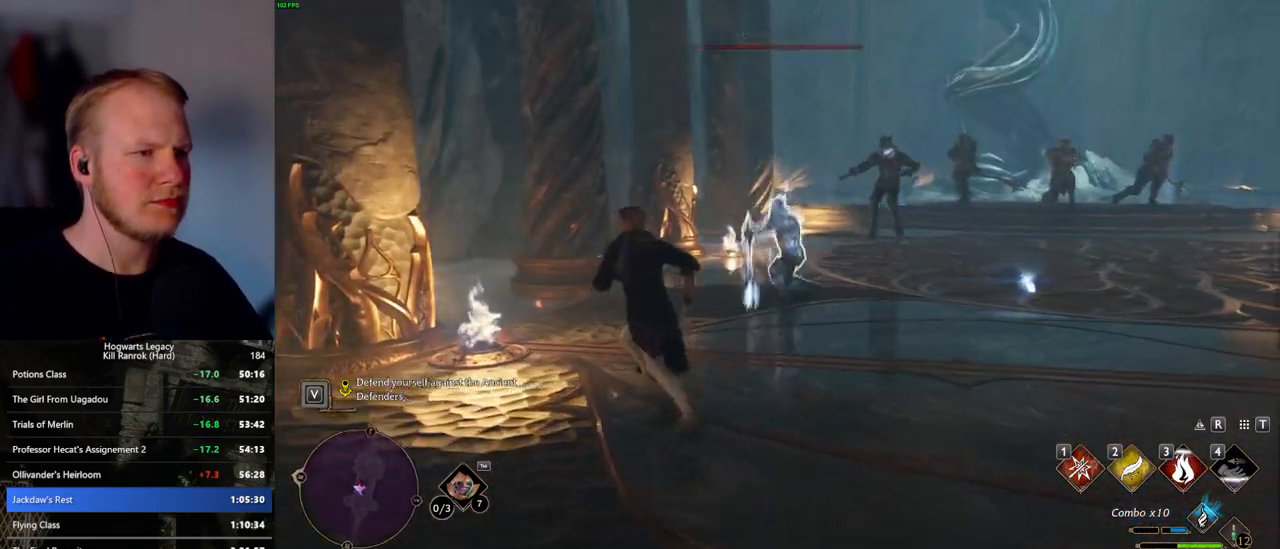
{"keys": ["w"], "mouse": [], "events": []}
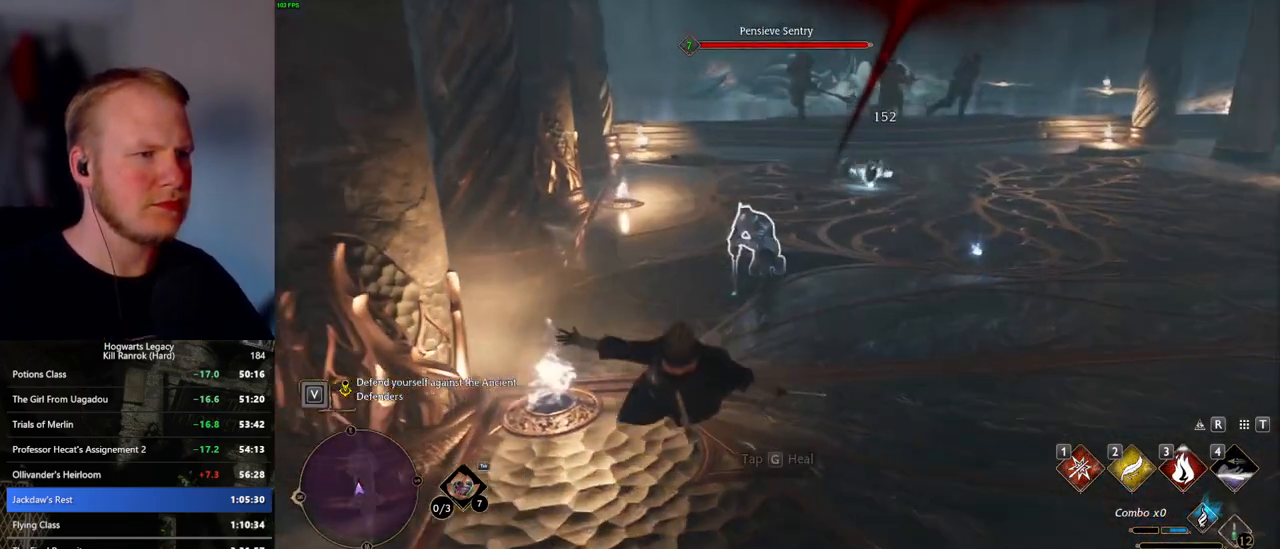
{"keys": [], "mouse": [], "events": [[400, "w", "up"]]}
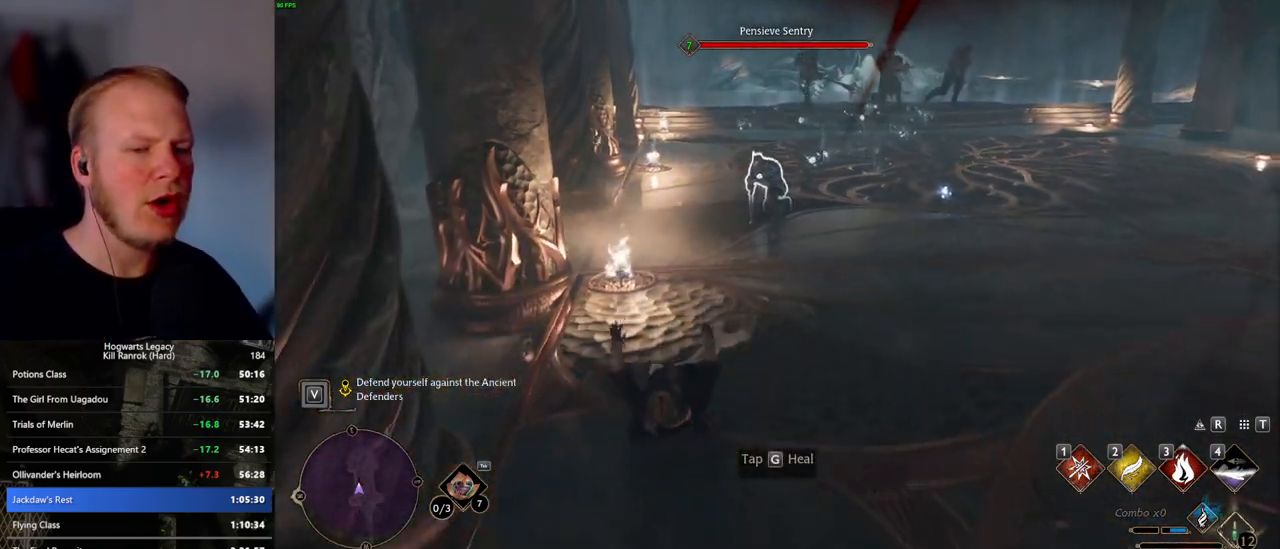
{"keys": ["w"], "mouse": [], "events": [[33, "w", "down"]]}
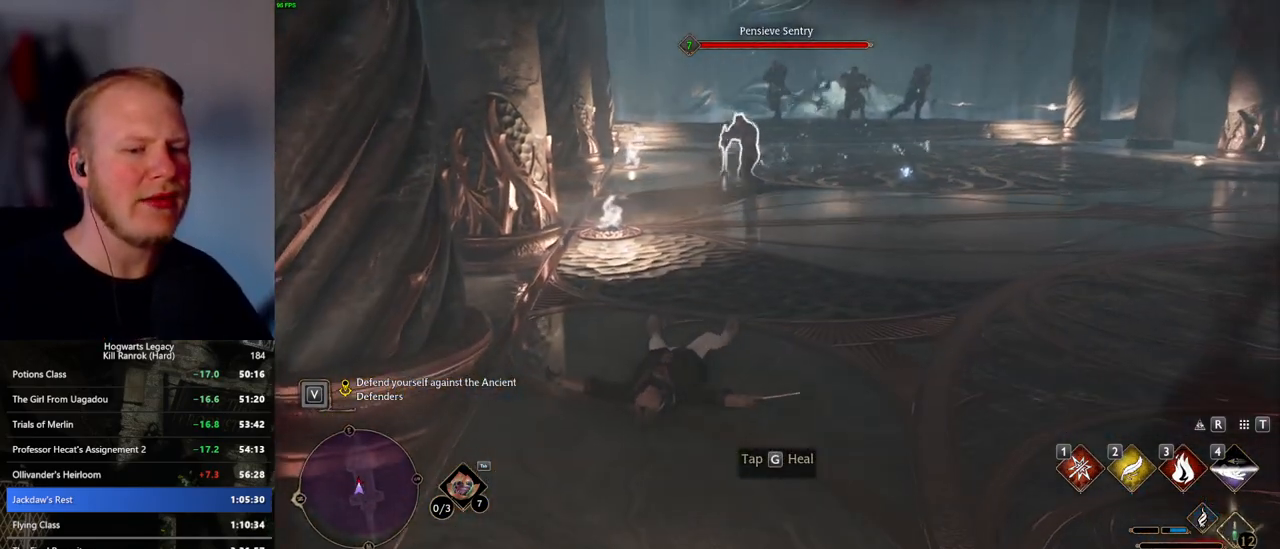
{"keys": ["w"], "mouse": [], "events": []}
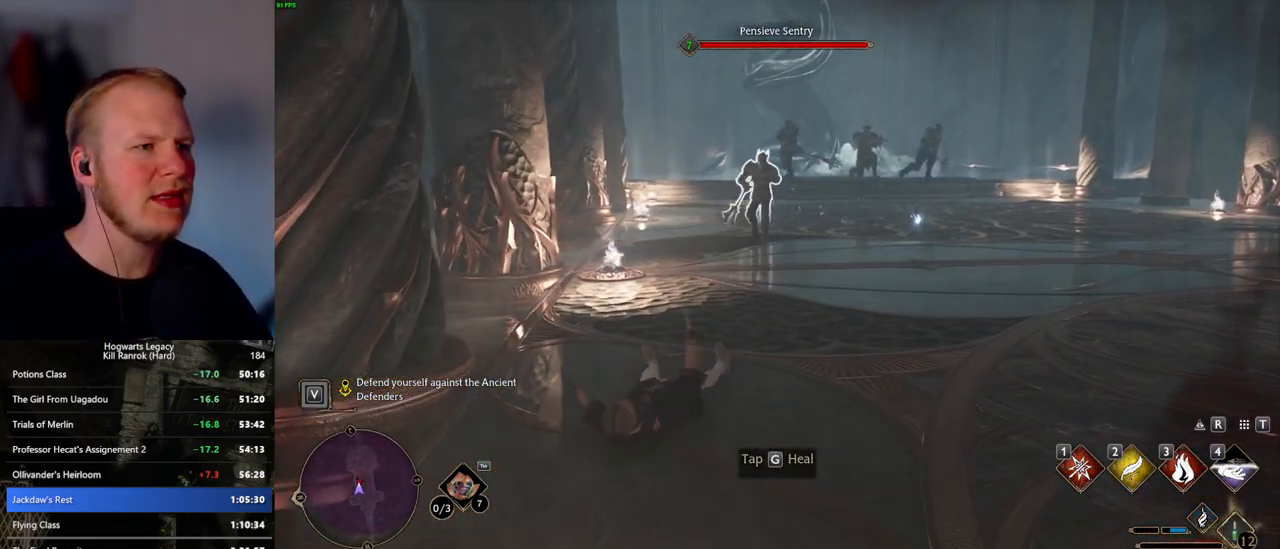
{"keys": ["w"], "mouse": [], "events": []}
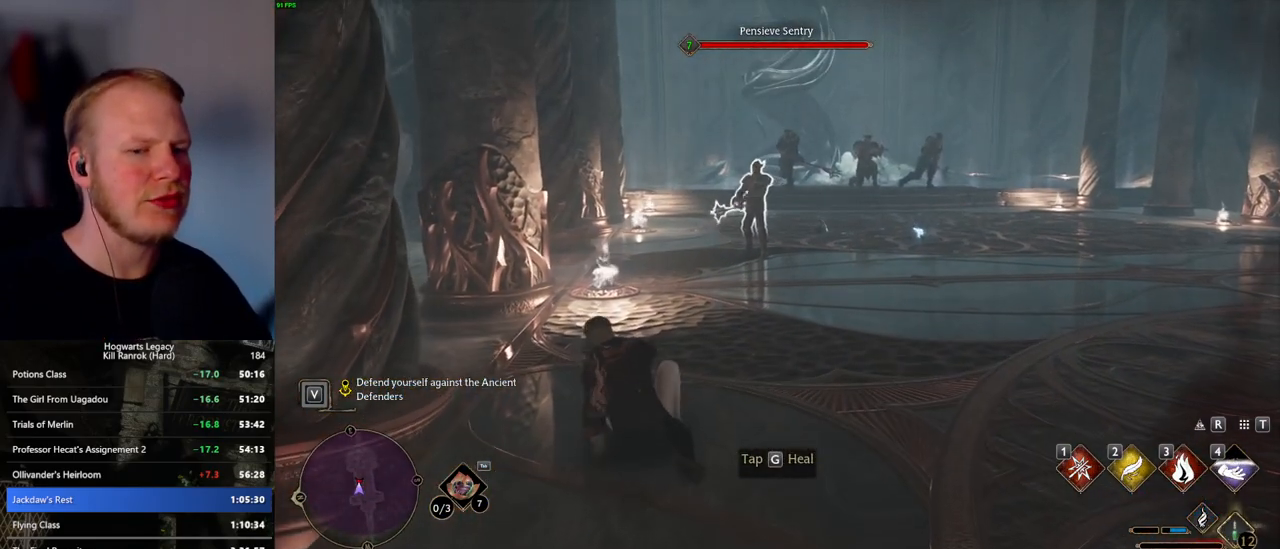
{"keys": ["w"], "mouse": [], "events": []}
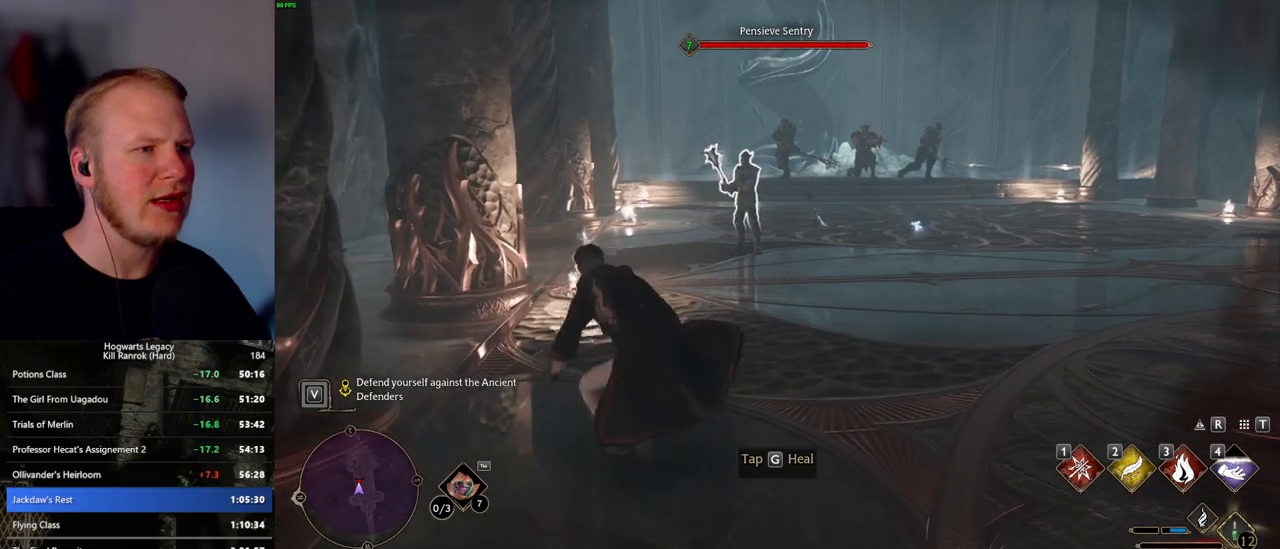
{"keys": ["w"], "mouse": [], "events": [[183, "space", "down"], [267, "space", "up"], [383, "space", "down"], [417, "space", "up"]]}
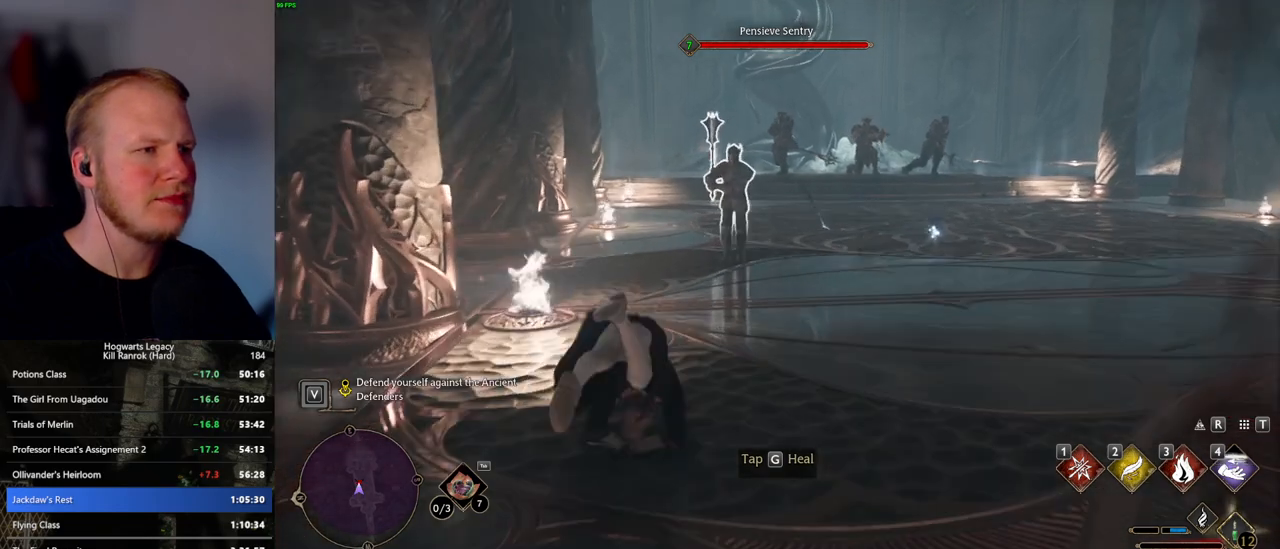
{"keys": ["w"], "mouse": [], "events": [[250, "1", "down"], [317, "1", "up"], [417, "1", "down"], [467, "1", "up"]]}
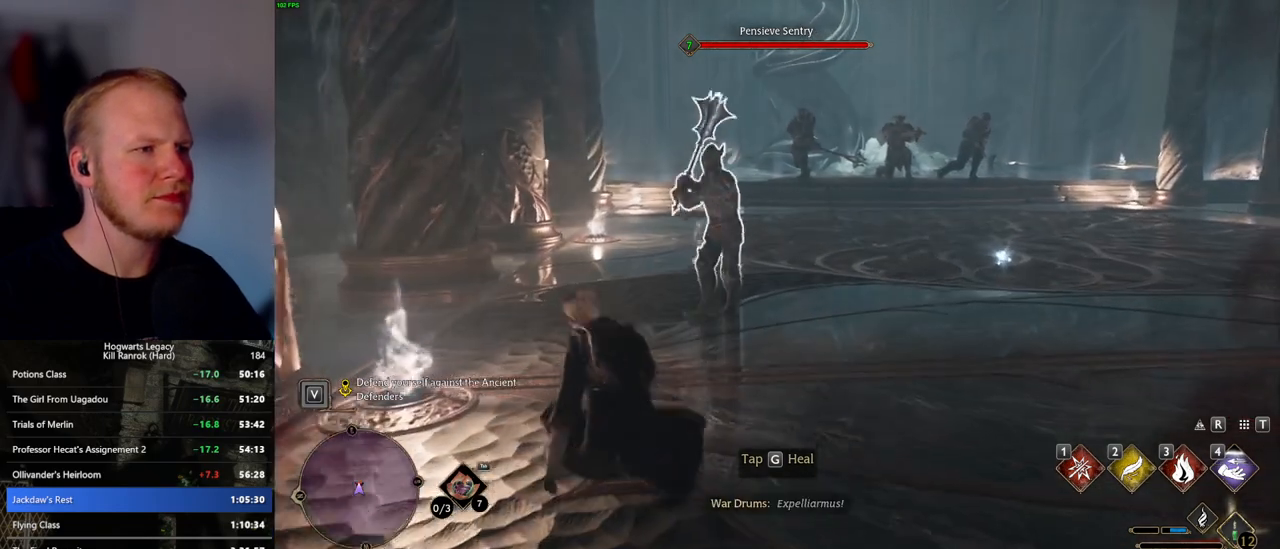
{"keys": ["w"], "mouse": [], "events": [[350, "3", "down"], [483, "3", "up"]]}
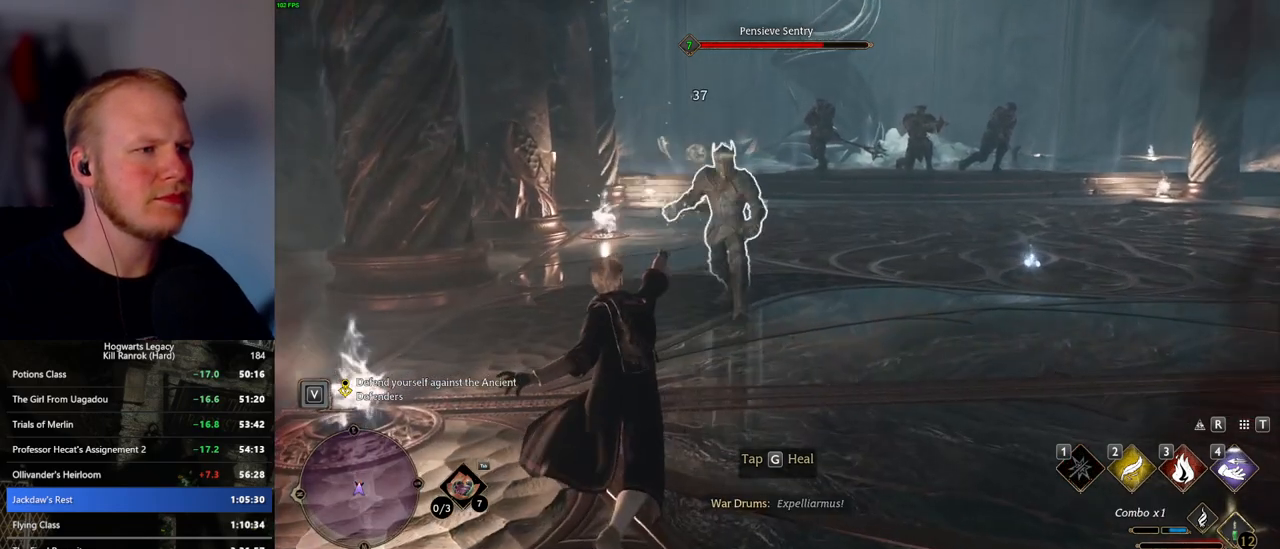
{"keys": ["w"], "mouse": [], "events": []}